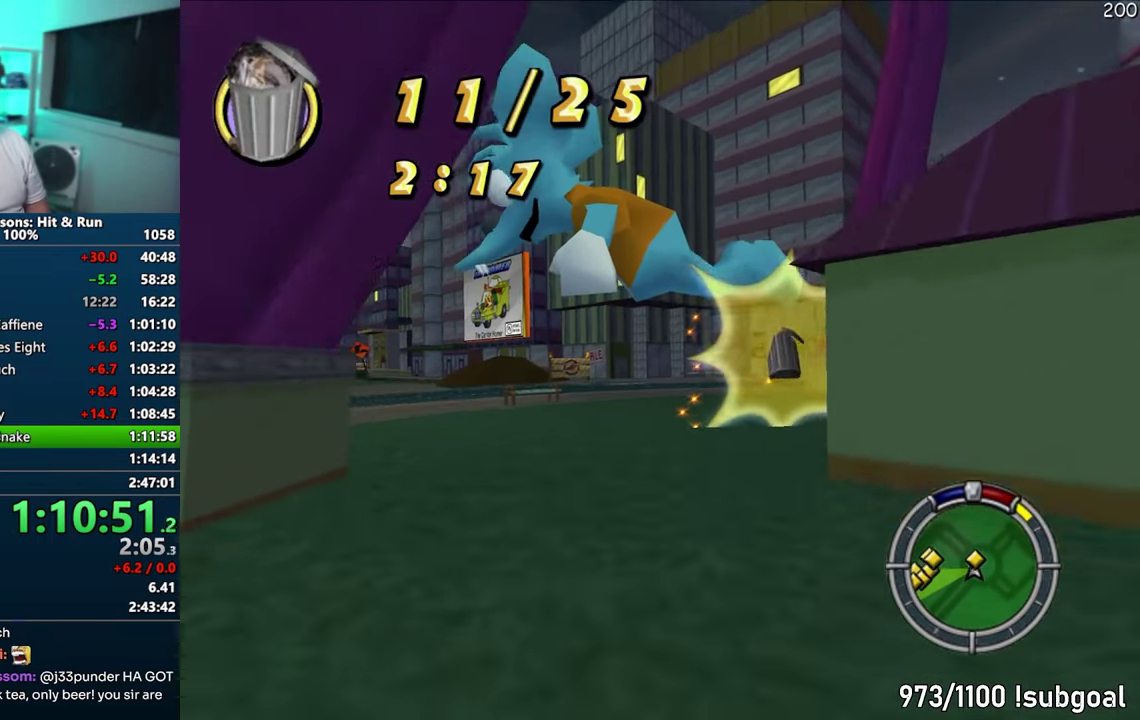
Gameplay with a controller (PlayStation layout); each line is a JSON object with the inputs held at the frame after it. "events" lists button and stick changes between this image and that frame as [ms after this image, input, new state], when the widget could be followed in between. This overlay highlights the sticks when they move; stick clicks (L3) are not distinguishable. Not read: L3 R3 SELECT START left_stick.
{"buttons": ["R1"], "events": [[133, "R1", "down"], [350, "CROSS", "up"]]}
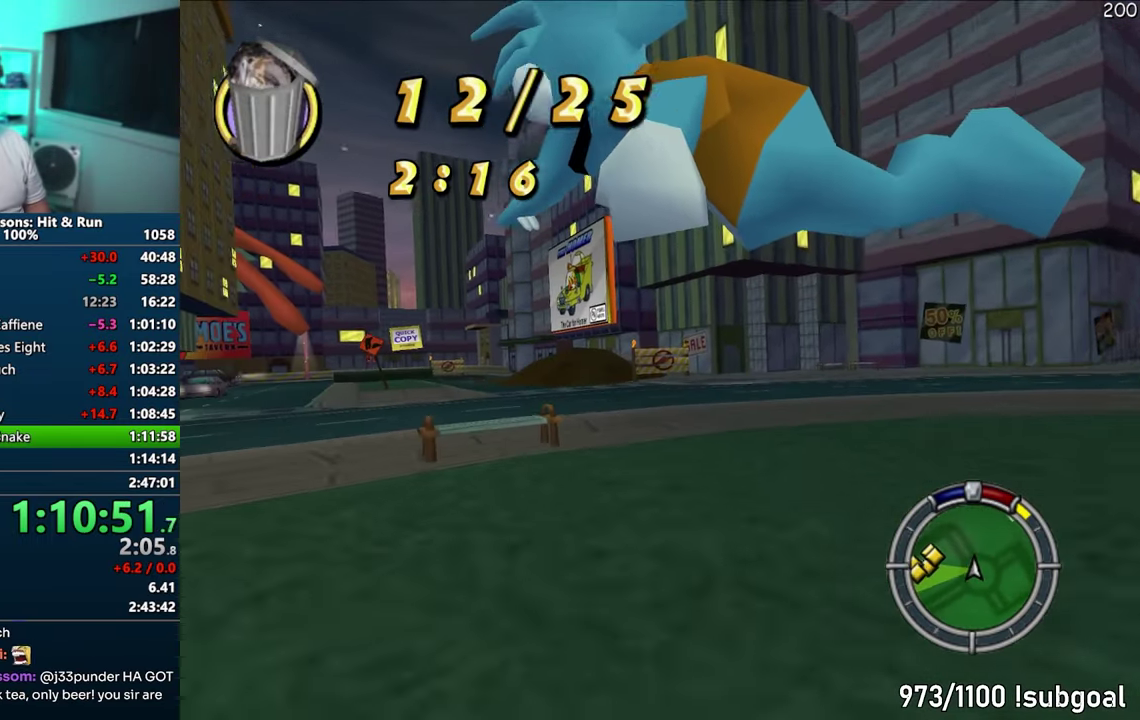
{"buttons": ["CROSS"], "events": [[317, "R1", "up"], [417, "CROSS", "down"]]}
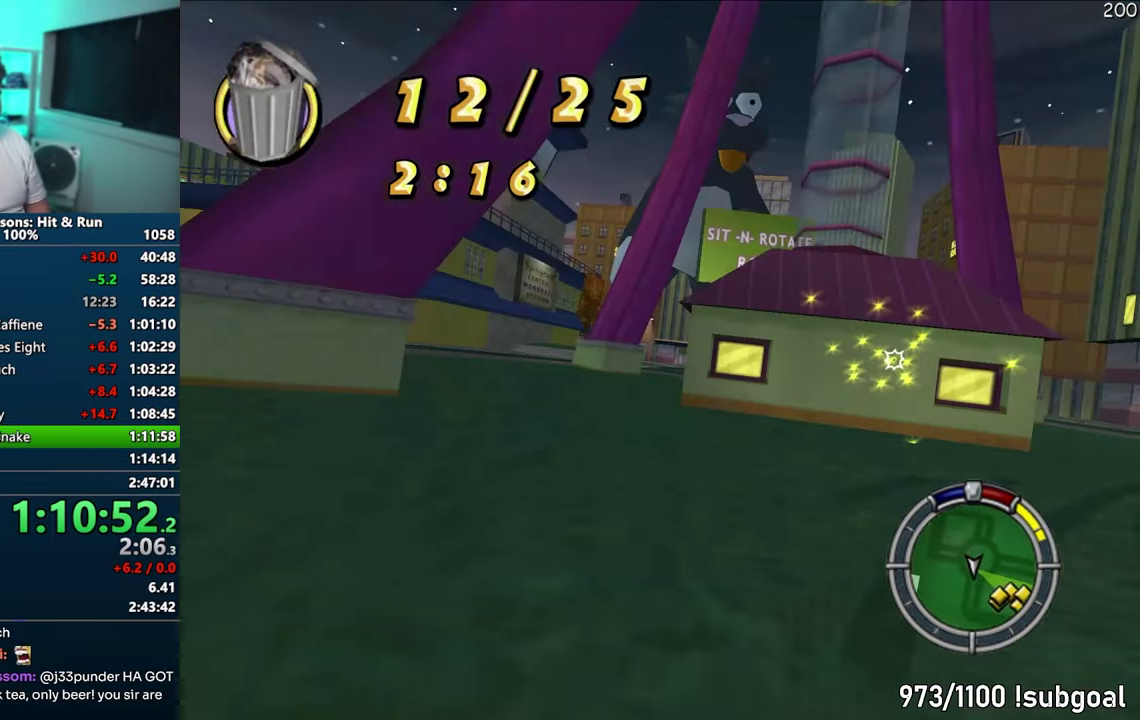
{"buttons": ["CROSS"], "events": []}
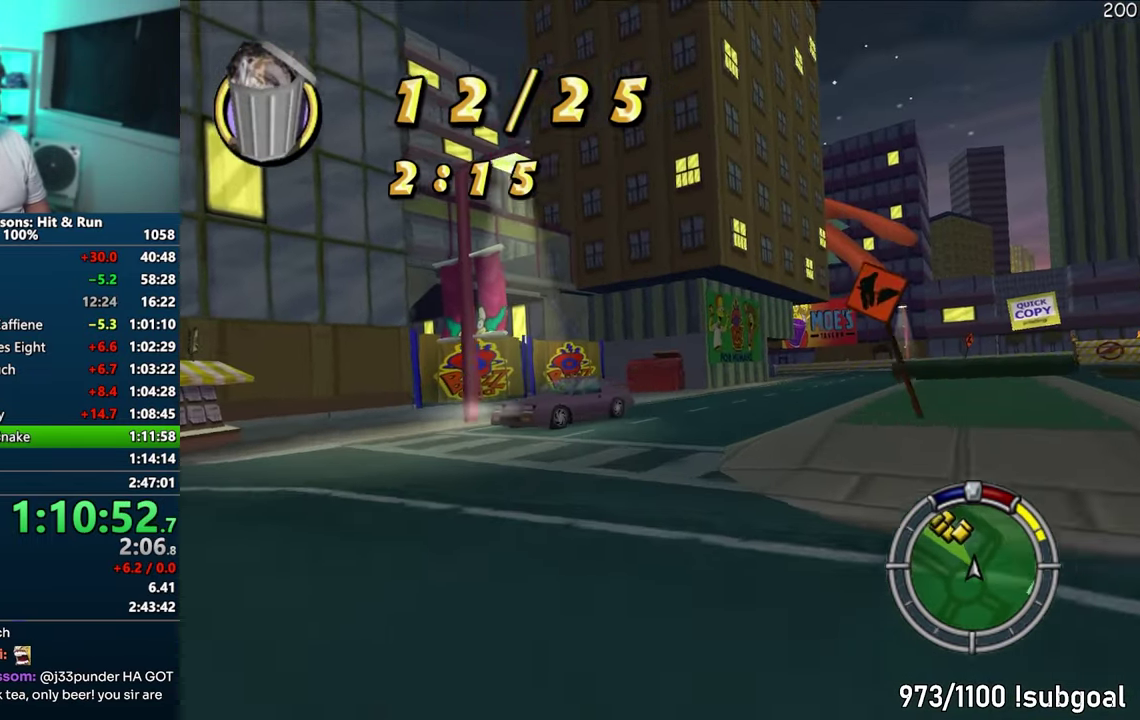
{"buttons": ["CROSS"], "events": []}
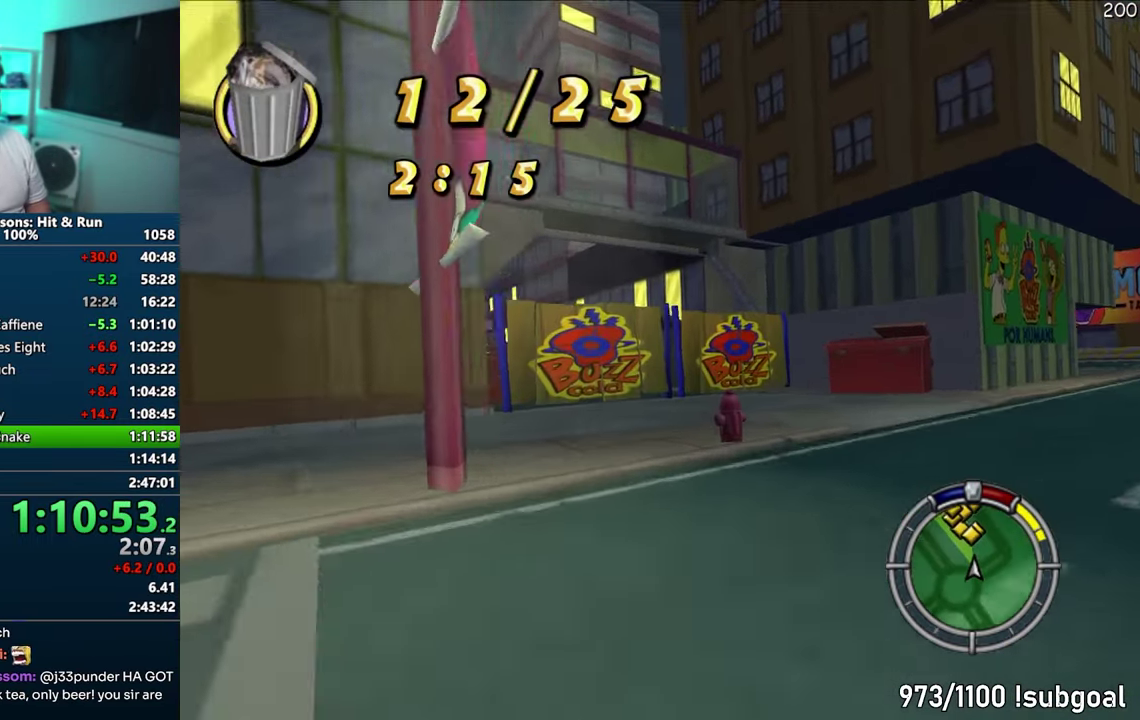
{"buttons": ["CROSS"], "events": []}
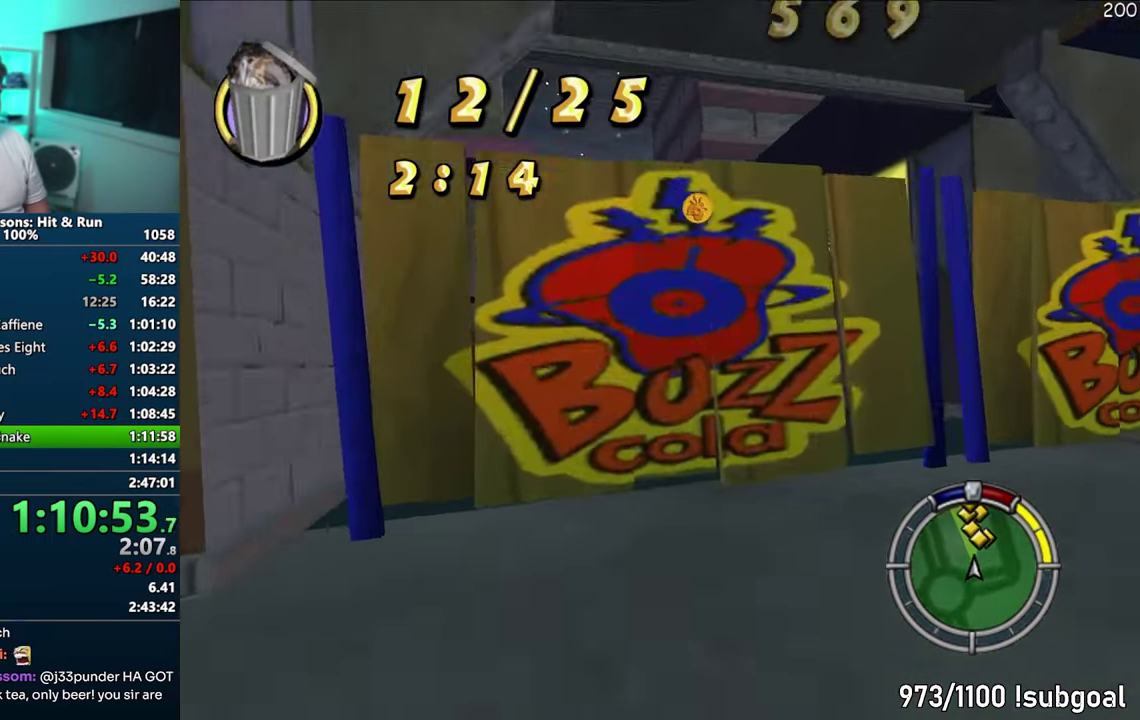
{"buttons": ["CROSS"], "events": []}
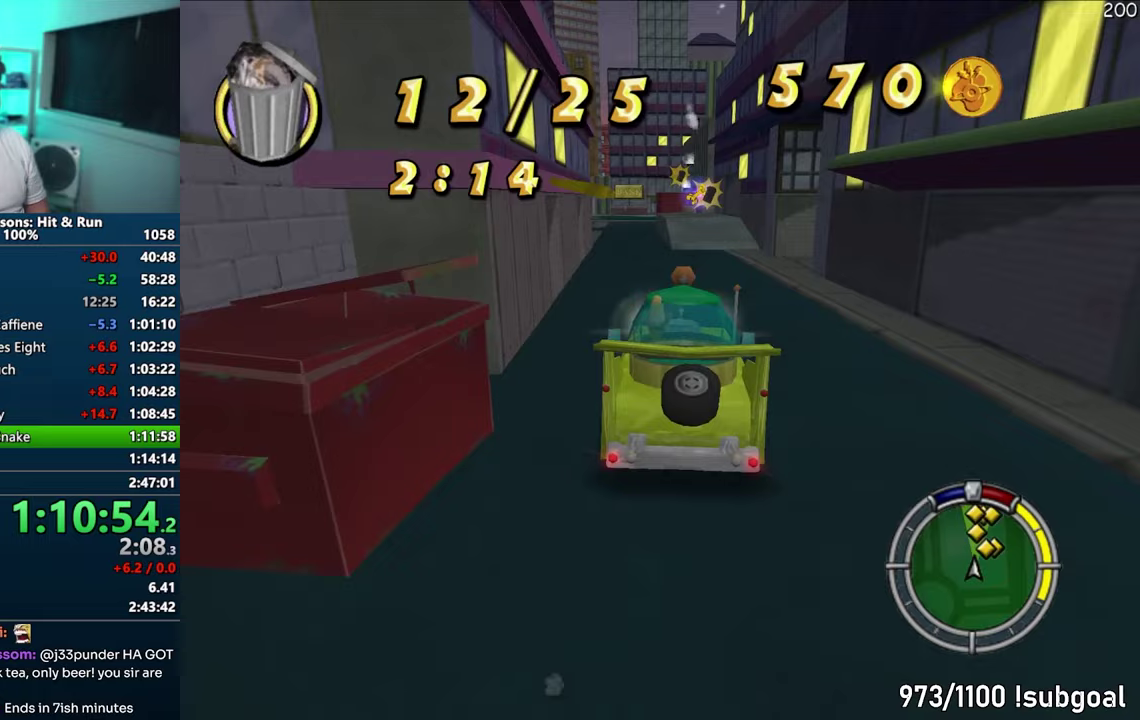
{"buttons": ["CROSS"], "events": []}
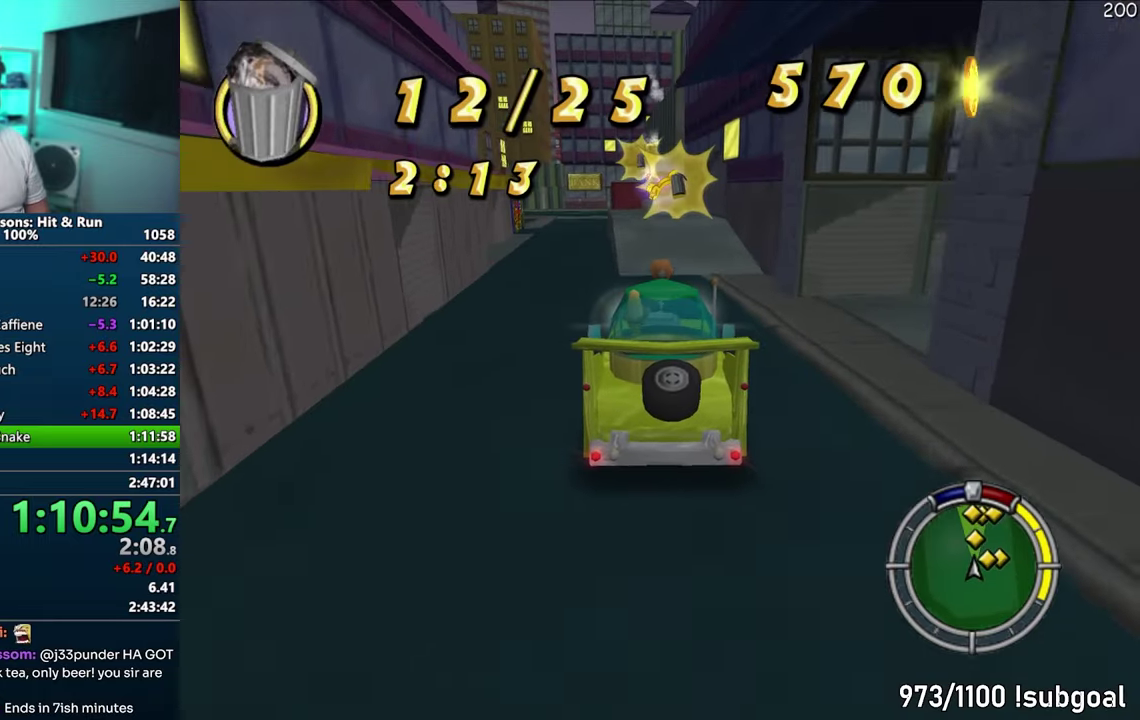
{"buttons": ["CROSS"], "events": []}
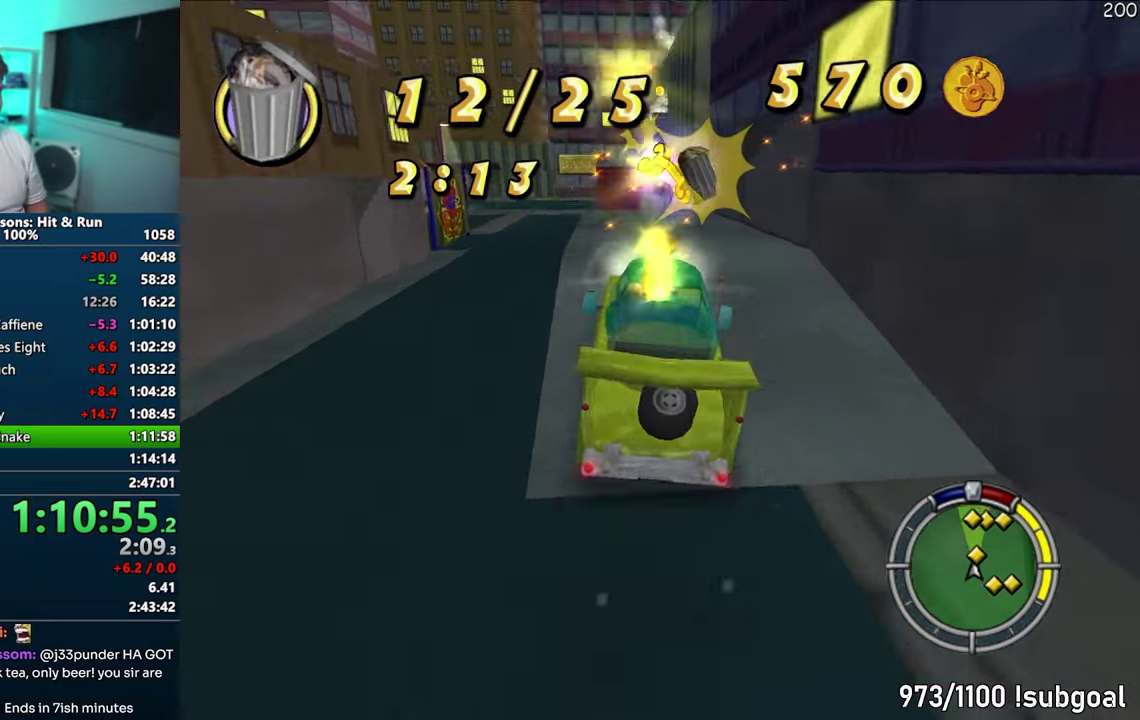
{"buttons": ["CIRCLE", "R1"], "events": [[33, "CROSS", "up"], [133, "CIRCLE", "down"], [133, "R1", "down"]]}
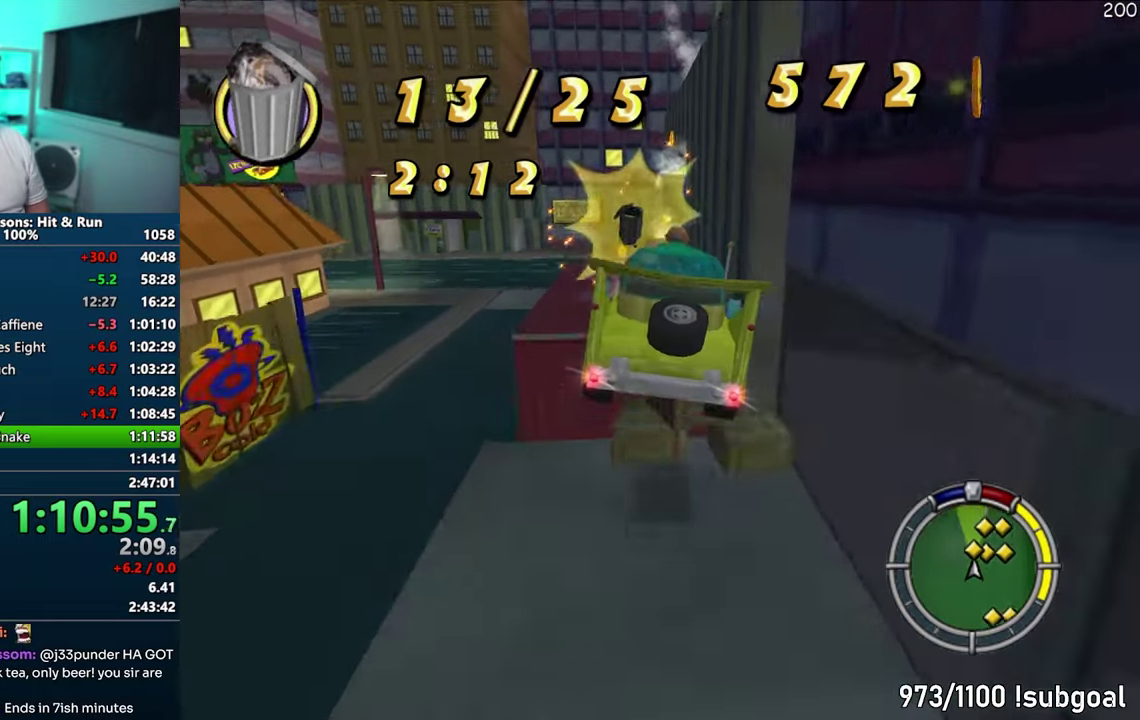
{"buttons": ["CIRCLE", "R1"], "events": []}
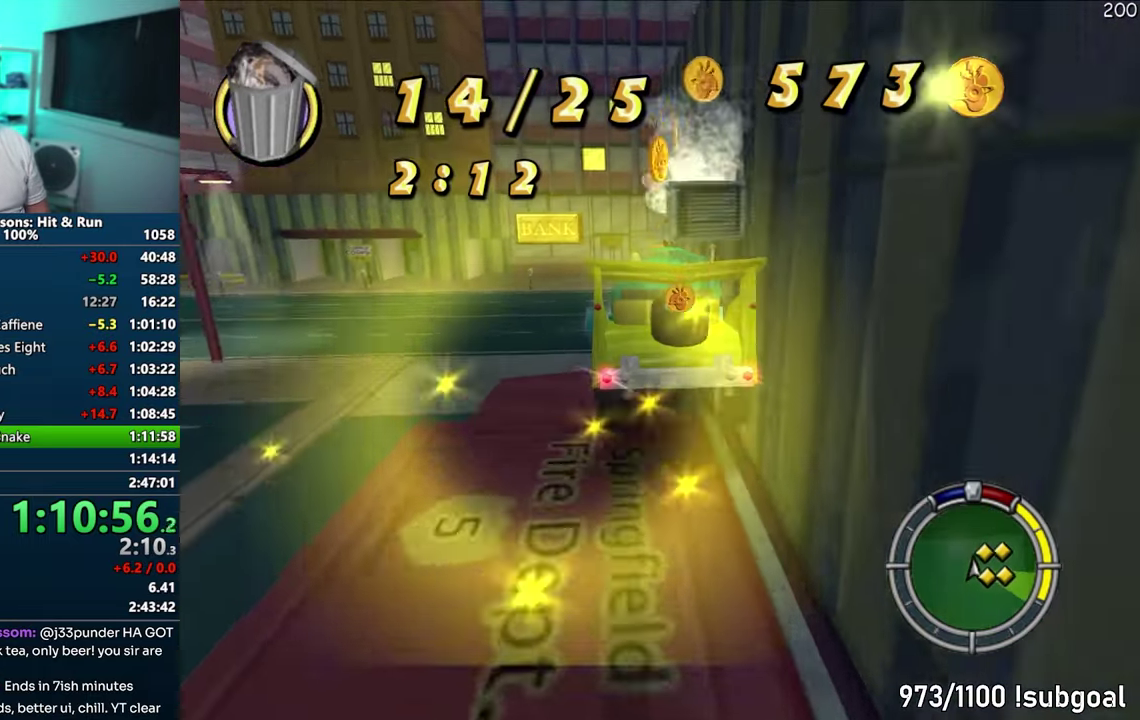
{"buttons": ["R2"], "events": [[50, "R1", "up"], [83, "CIRCLE", "up"], [100, "R2", "down"], [167, "R2", "up"], [267, "R2", "down"], [333, "R2", "up"], [433, "R2", "down"]]}
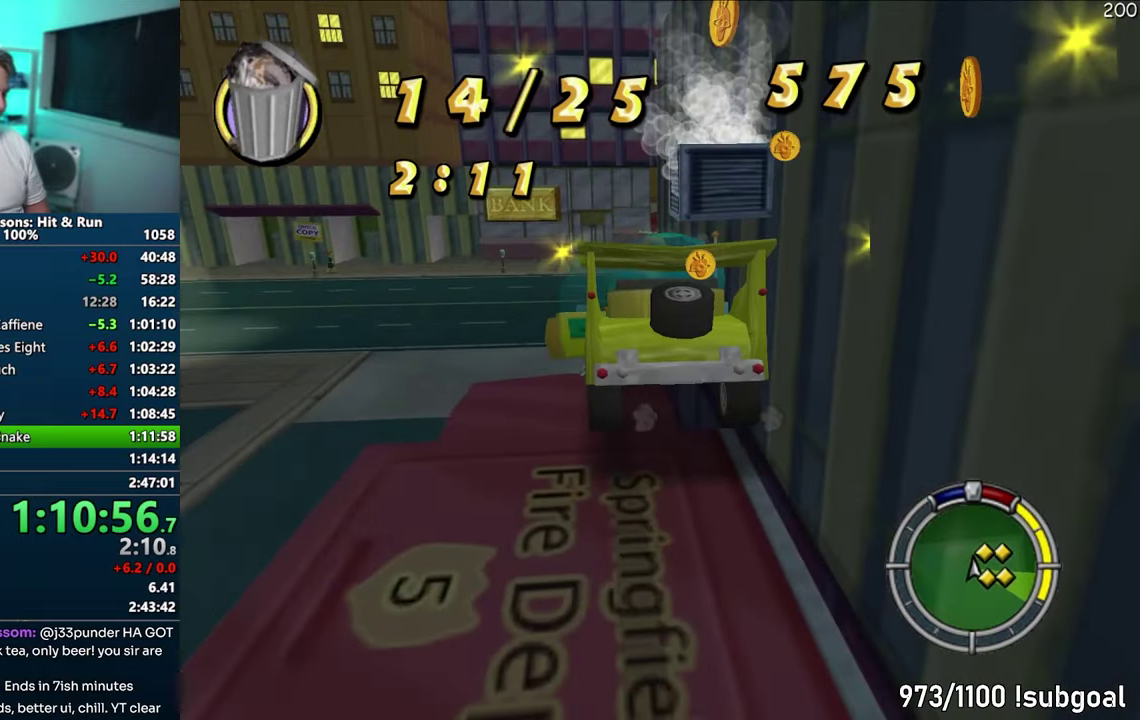
{"buttons": [], "events": [[17, "R2", "up"], [150, "R2", "down"], [250, "R2", "up"]]}
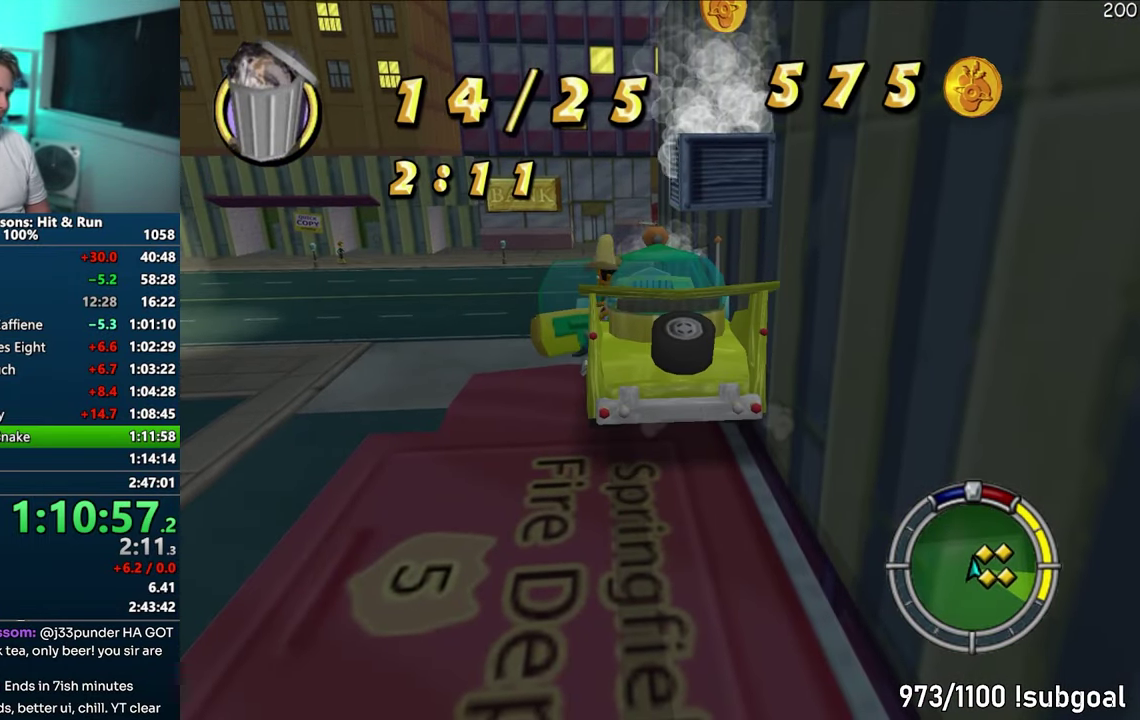
{"buttons": ["CIRCLE"], "events": [[500, "CIRCLE", "down"]]}
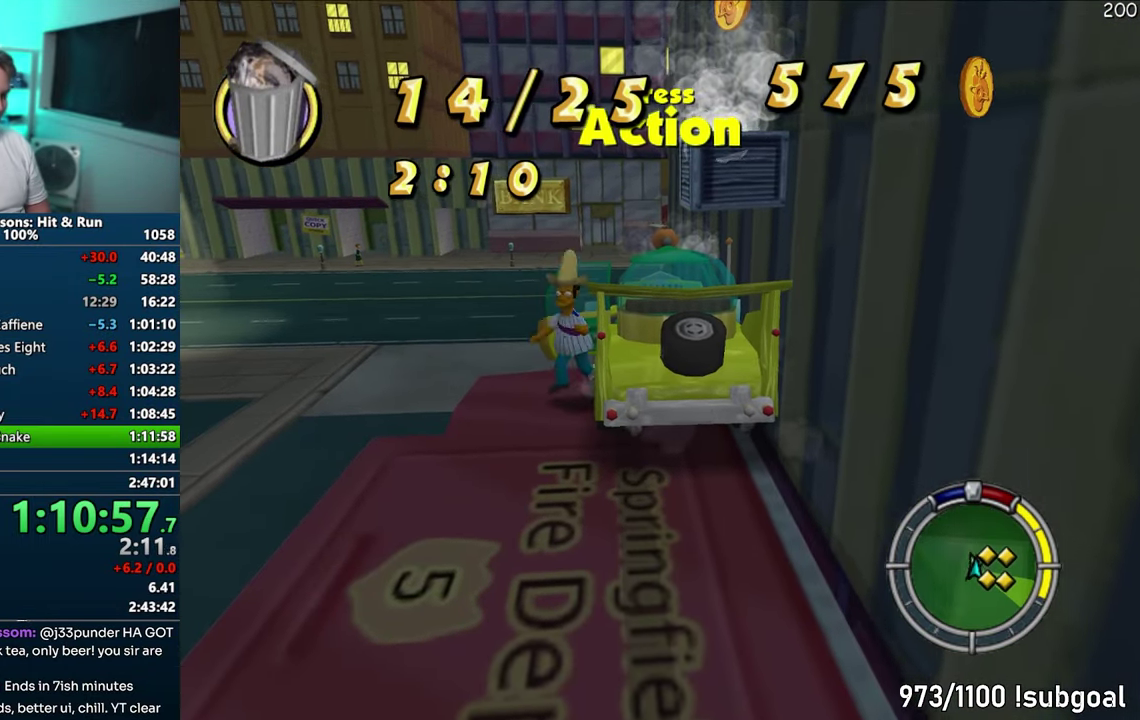
{"buttons": [], "events": [[100, "CIRCLE", "up"], [333, "CIRCLE", "down"], [417, "CIRCLE", "up"]]}
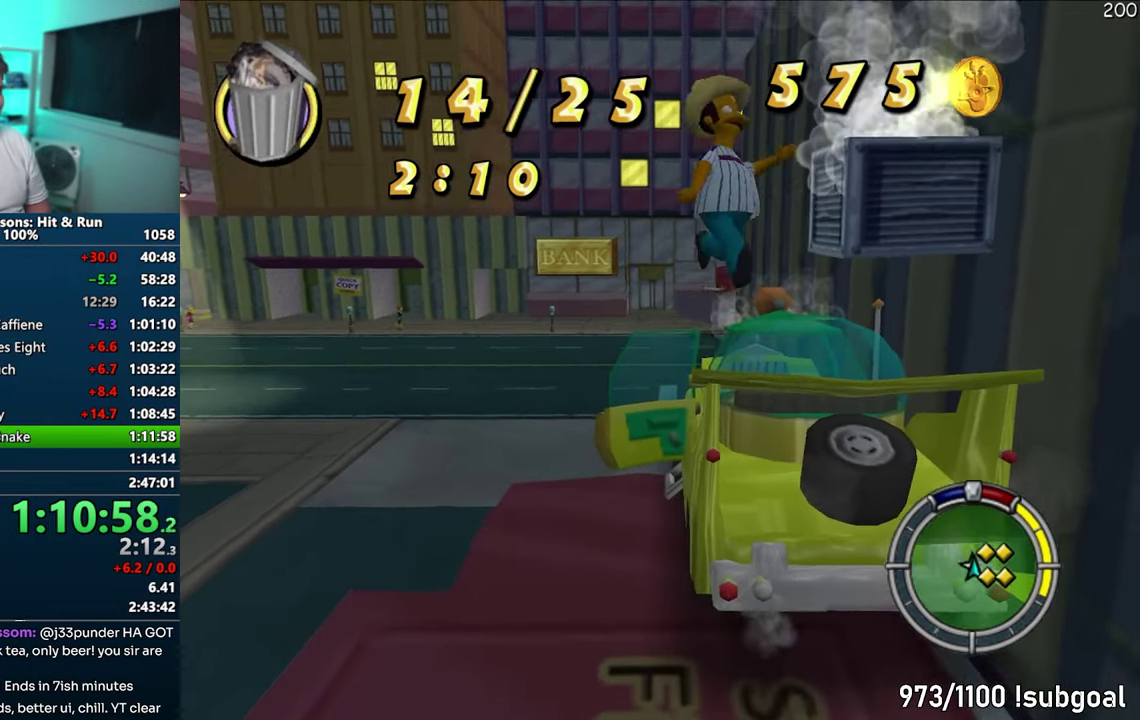
{"buttons": ["CIRCLE"], "events": [[400, "CIRCLE", "down"]]}
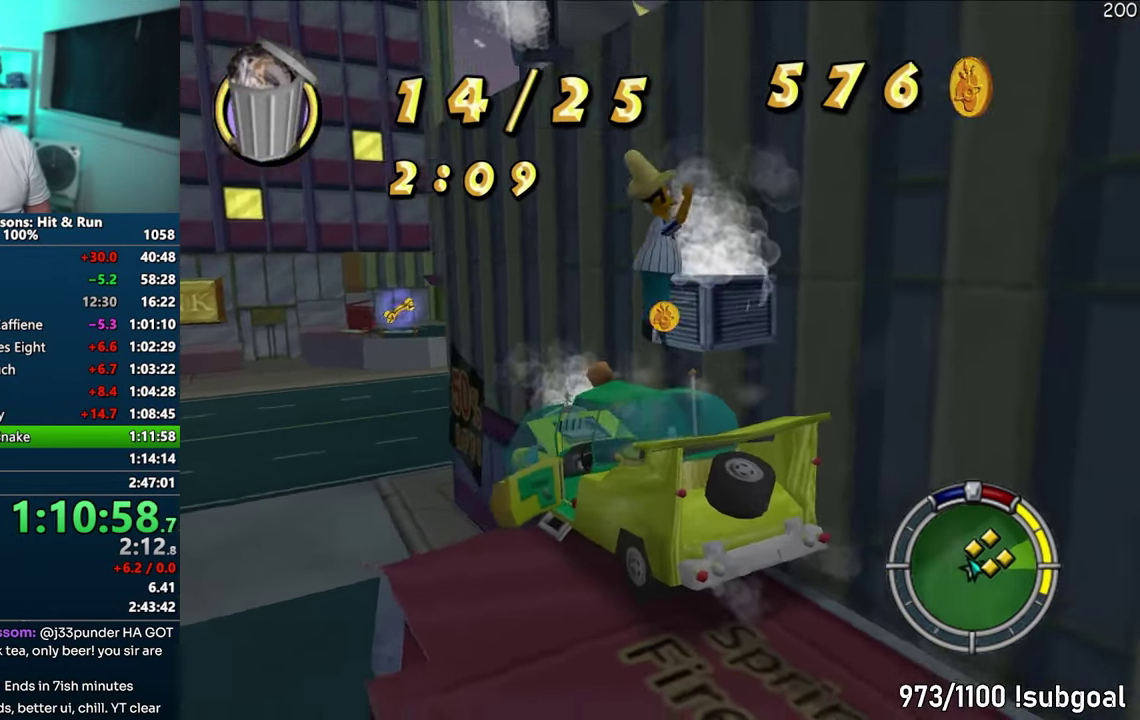
{"buttons": [], "events": [[33, "CIRCLE", "up"]]}
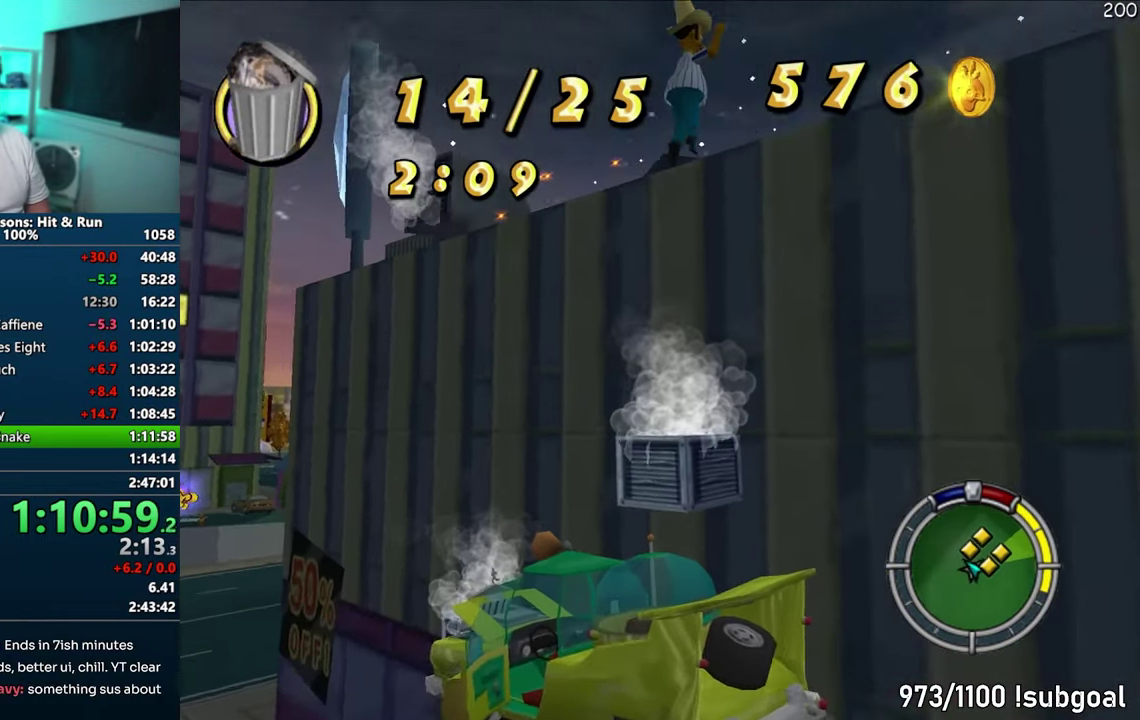
{"buttons": ["SQUARE"], "events": [[117, "SQUARE", "down"]]}
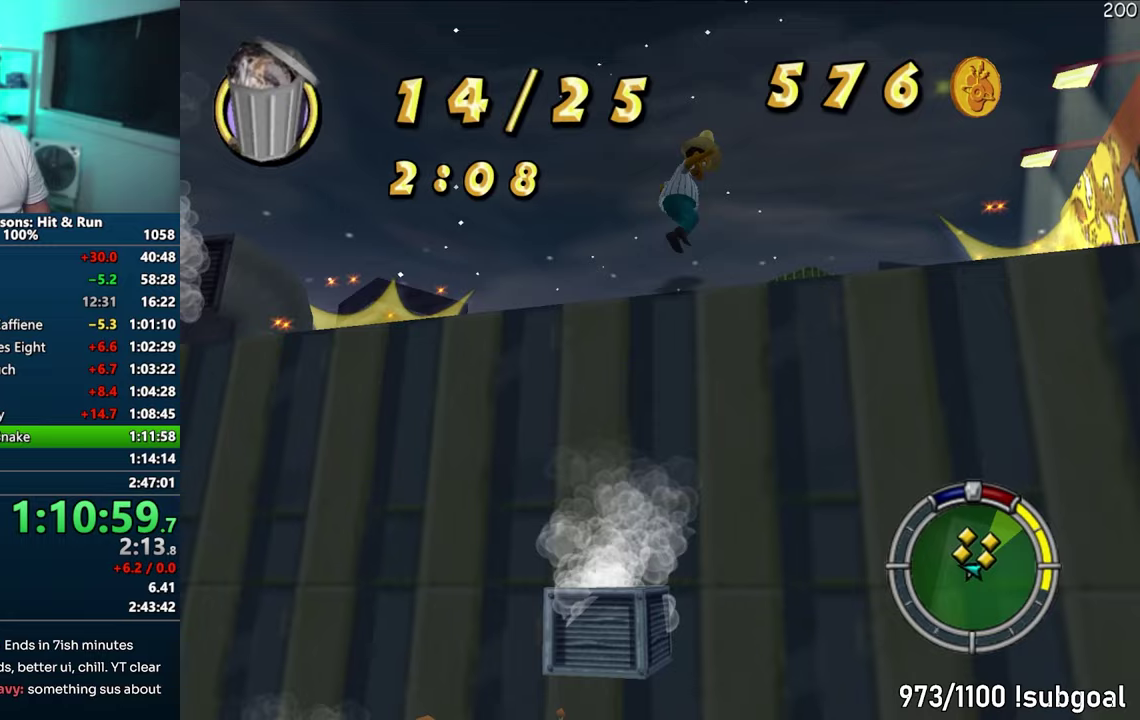
{"buttons": ["SQUARE"], "events": []}
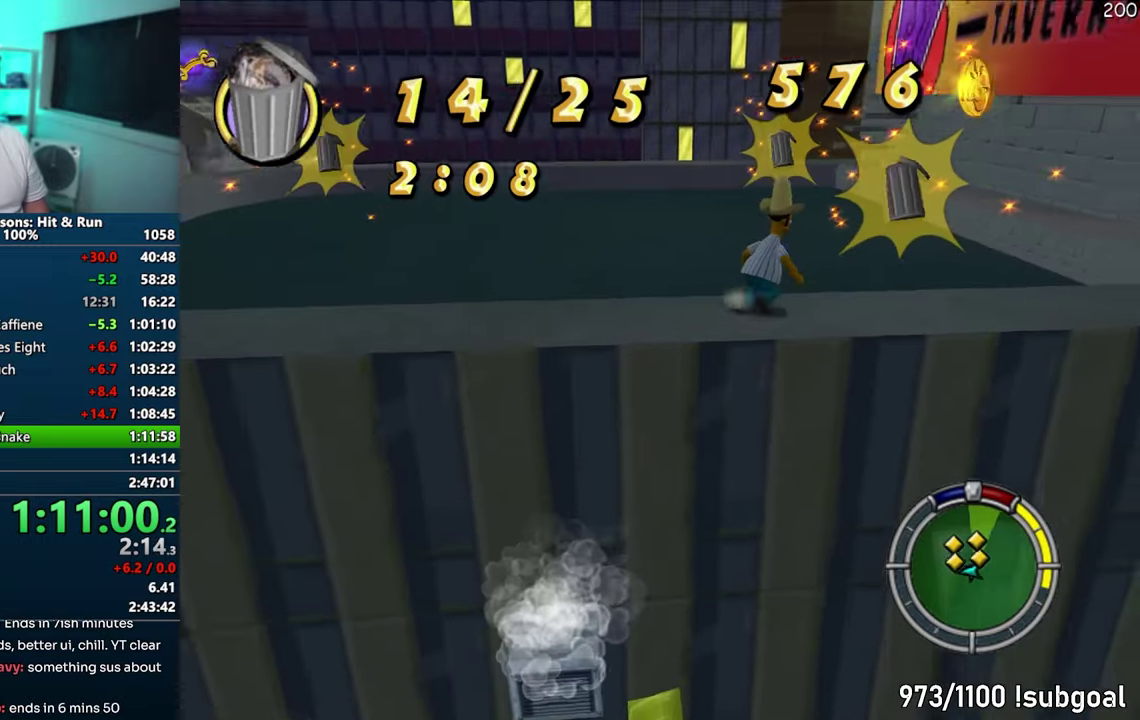
{"buttons": ["SQUARE"], "events": []}
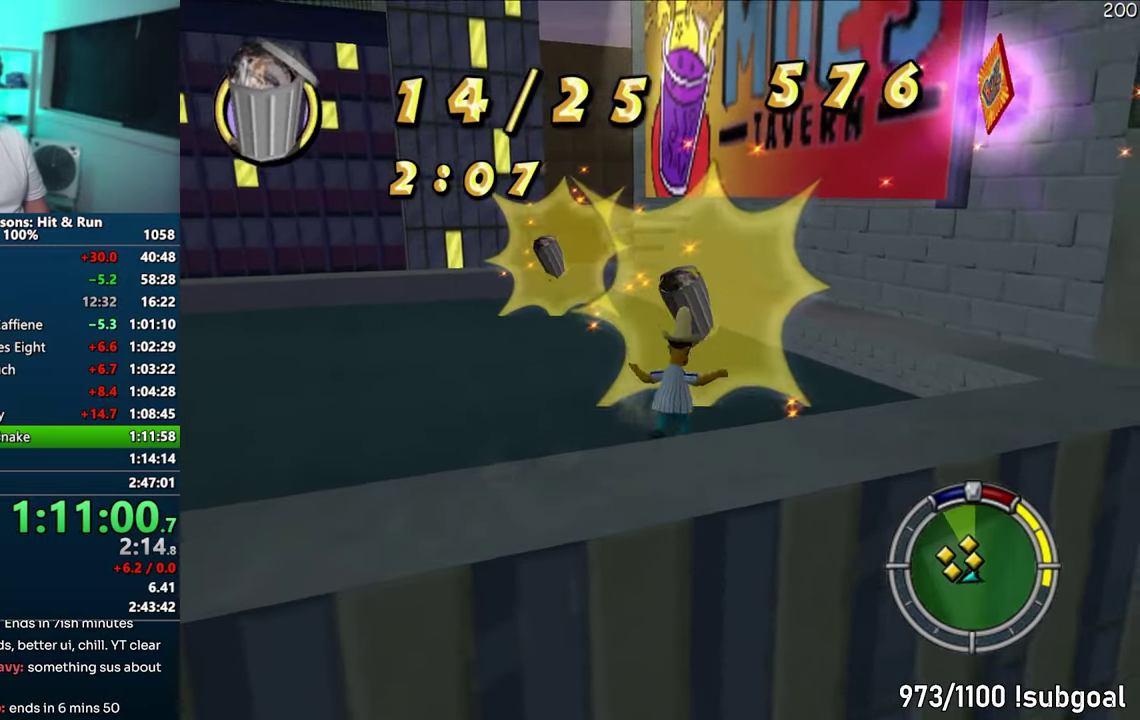
{"buttons": ["SQUARE"], "events": []}
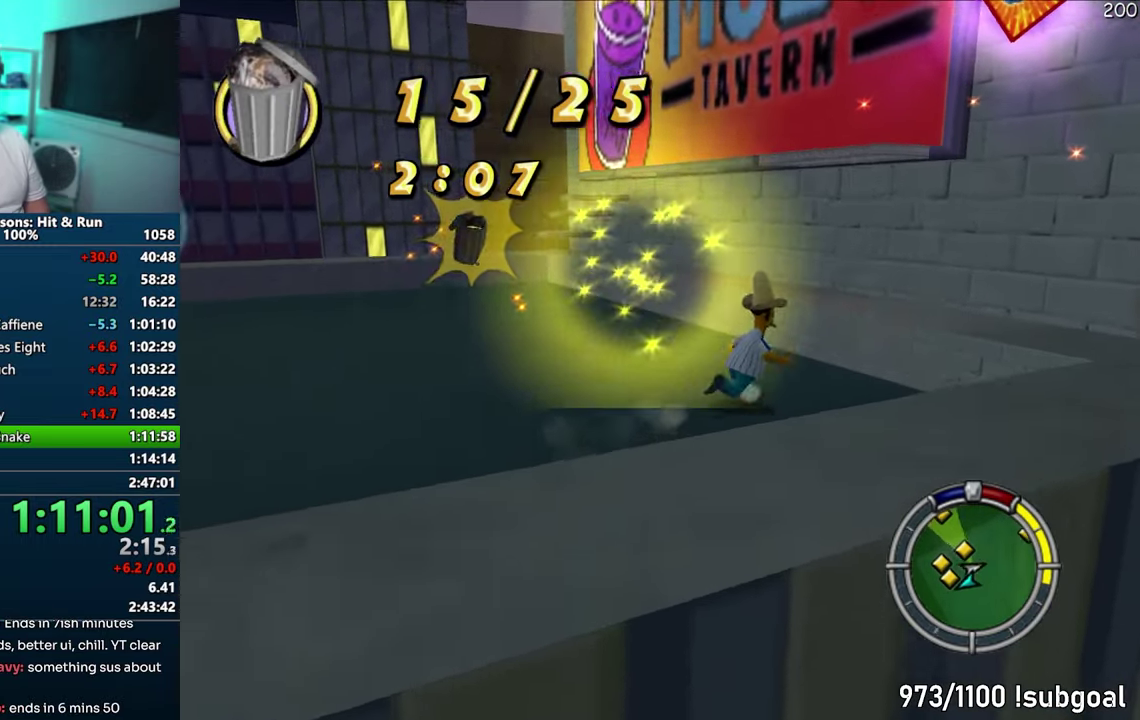
{"buttons": [], "events": [[200, "CIRCLE", "down"], [300, "CIRCLE", "up"], [300, "SQUARE", "up"]]}
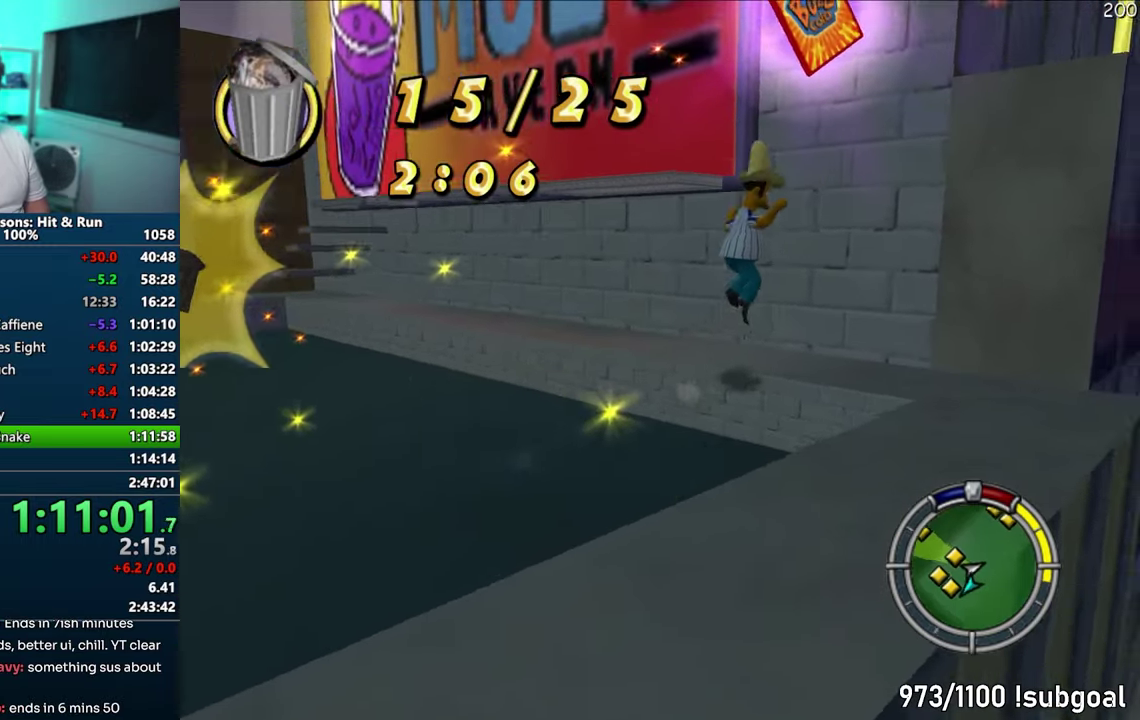
{"buttons": ["CIRCLE"], "events": [[433, "CIRCLE", "down"]]}
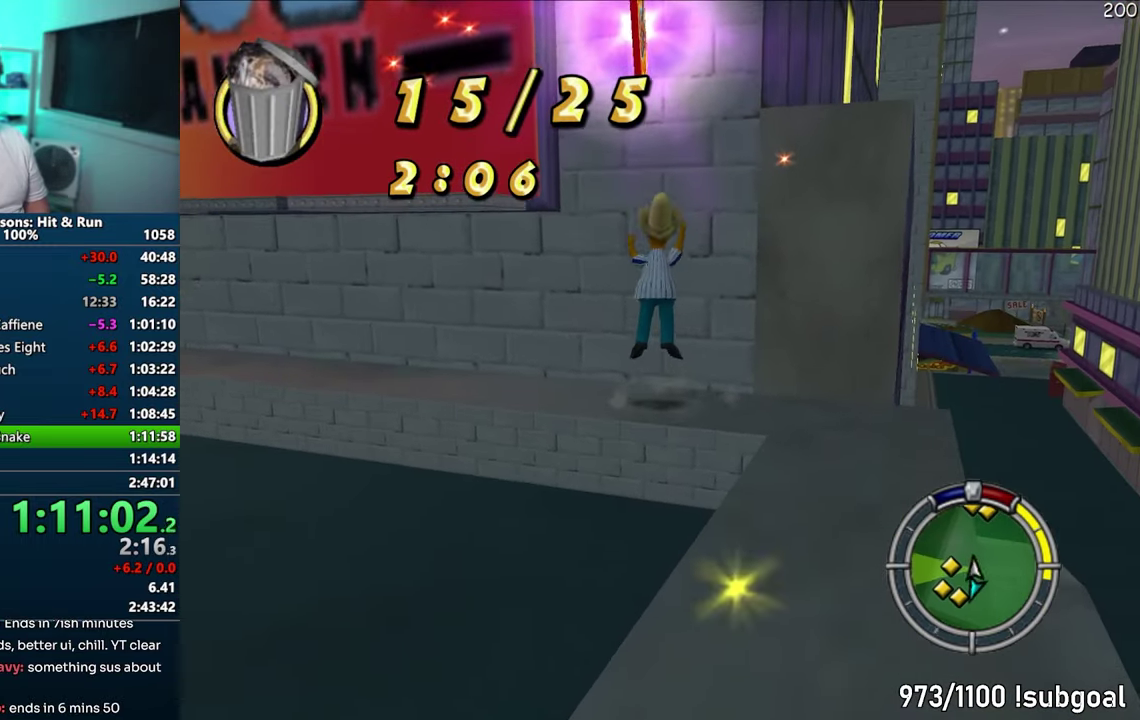
{"buttons": [], "events": [[50, "CIRCLE", "up"], [300, "CIRCLE", "down"], [433, "CIRCLE", "up"]]}
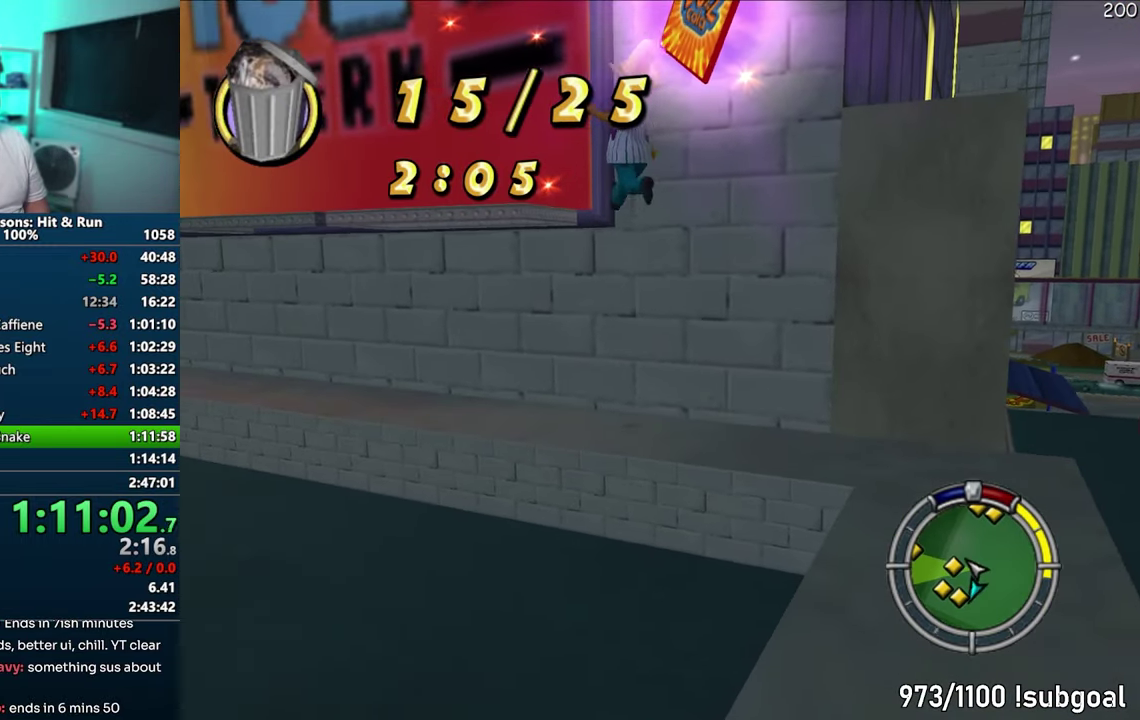
{"buttons": [], "events": []}
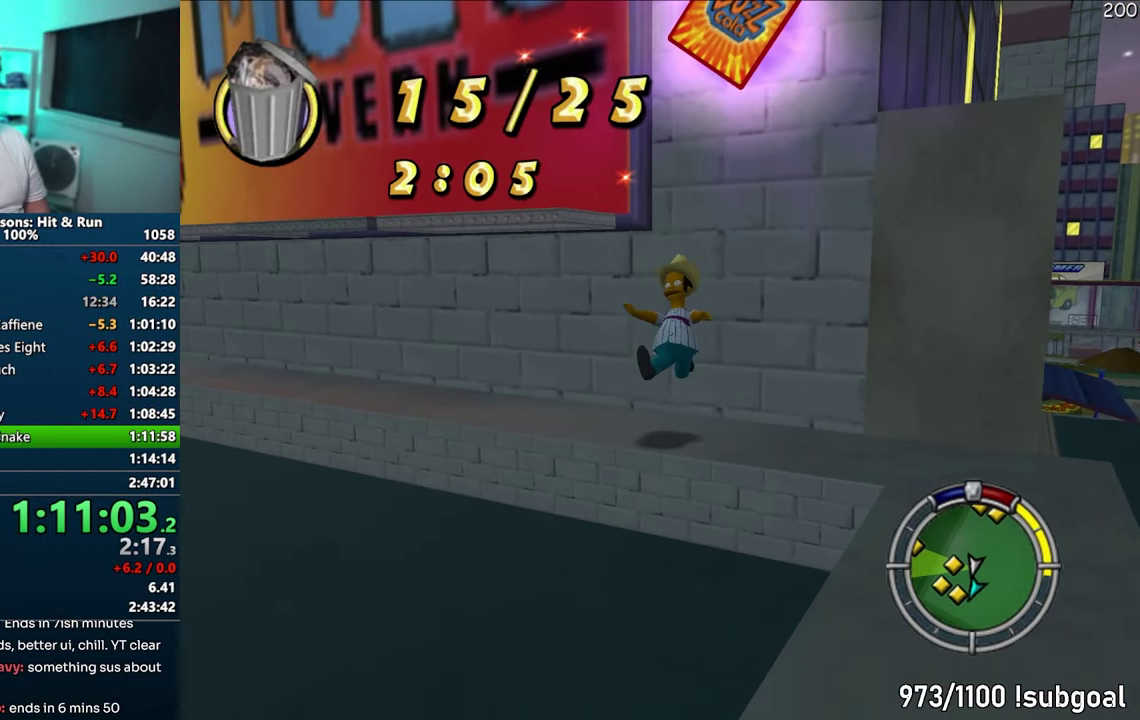
{"buttons": ["CIRCLE"], "events": [[117, "CIRCLE", "down"], [250, "CIRCLE", "up"], [450, "CIRCLE", "down"]]}